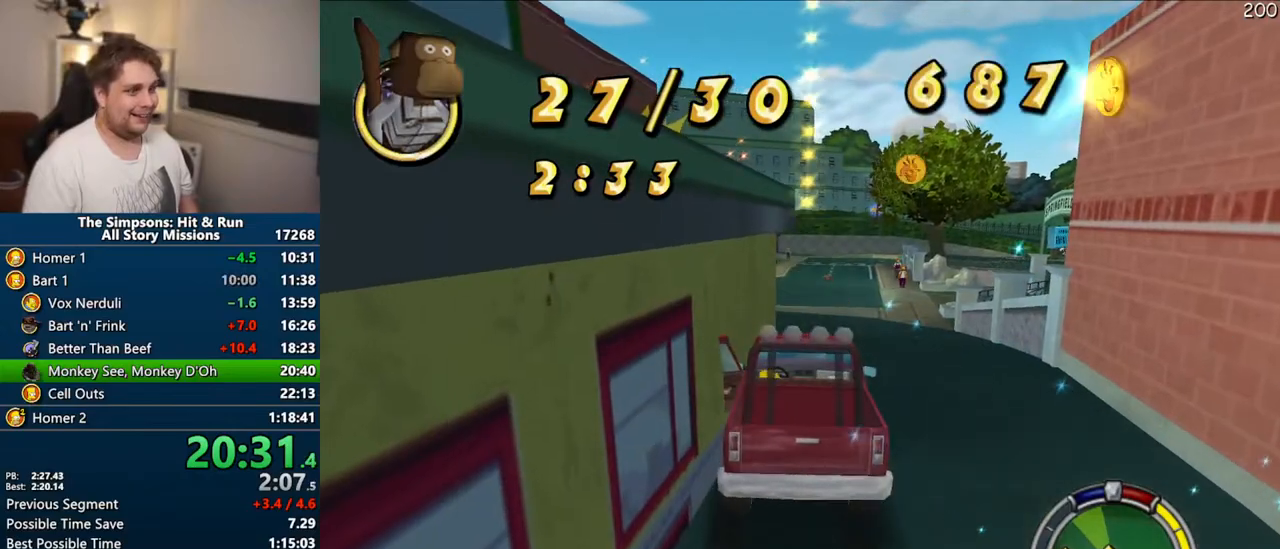
Gameplay with a controller (PlayStation layout); each line is a JSON object with the inputs held at the frame after it (dt_ms = milliseconds from this image to that frame). "events" lists button and stick changes between this image and that frame as [ms after this image, input, new state], when the widget could be followed in between. Not read: L3 R3.
{"dt_ms": 500, "buttons": [], "left_stick": "up", "right_stick": "center", "events": [[233, "left_stick", "up"]]}
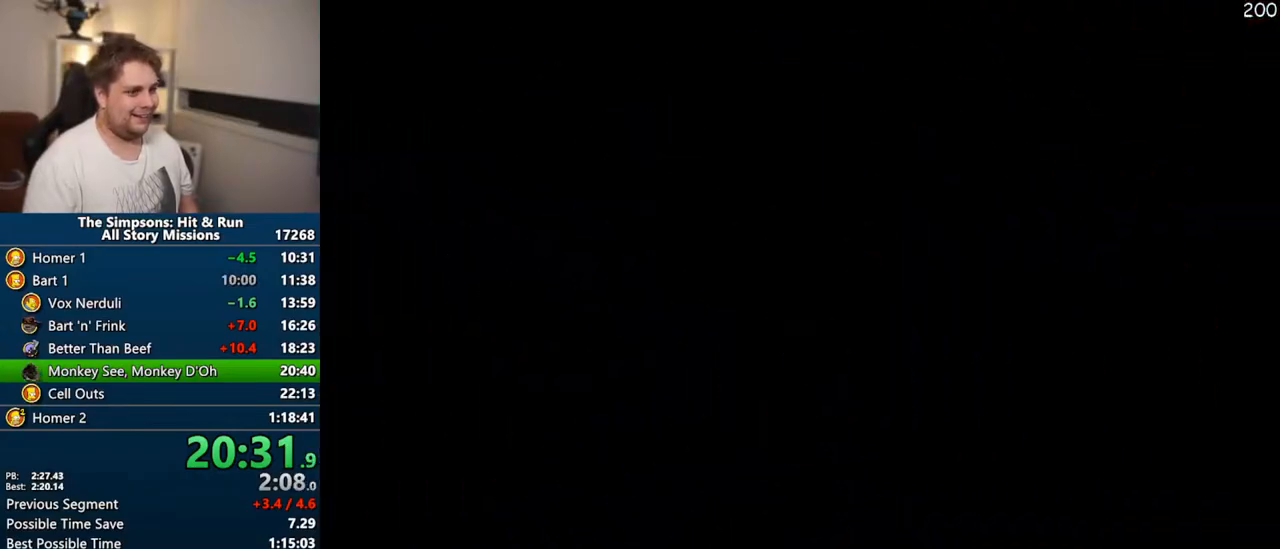
{"dt_ms": 500, "buttons": [], "left_stick": "up-left", "right_stick": "center", "events": [[150, "CIRCLE", "down"], [283, "CIRCLE", "up"], [433, "left_stick", "up-left"]]}
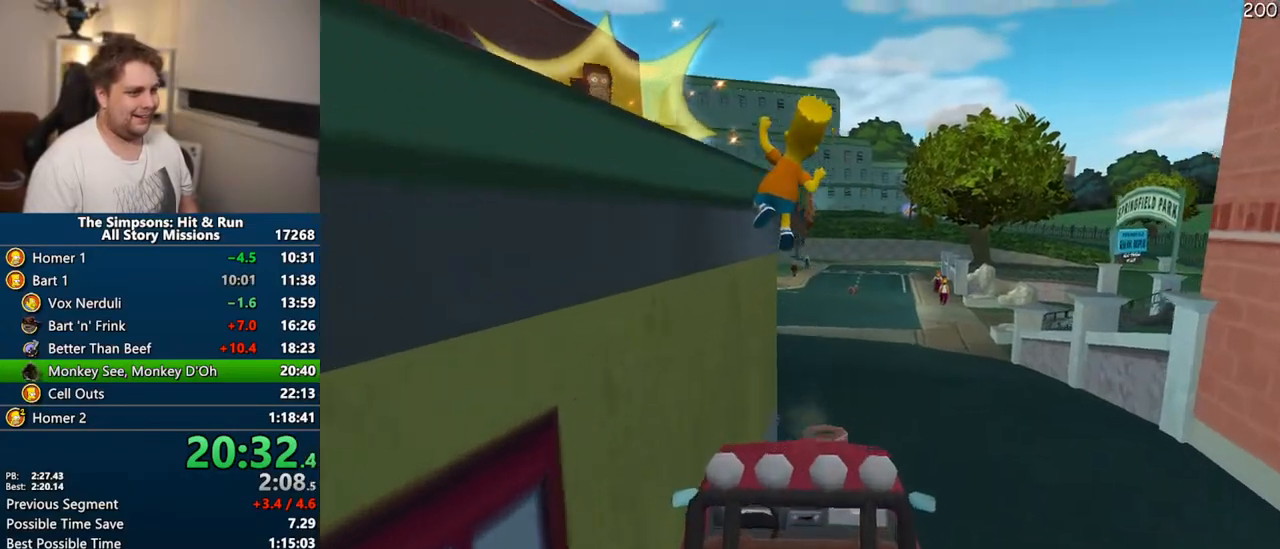
{"dt_ms": 500, "buttons": ["SQUARE"], "left_stick": "up-left", "right_stick": "down-right", "events": [[17, "CIRCLE", "down"], [67, "left_stick", "left"], [133, "CIRCLE", "up"], [233, "left_stick", "up-left"], [283, "right_stick", "down-right"], [417, "SQUARE", "down"]]}
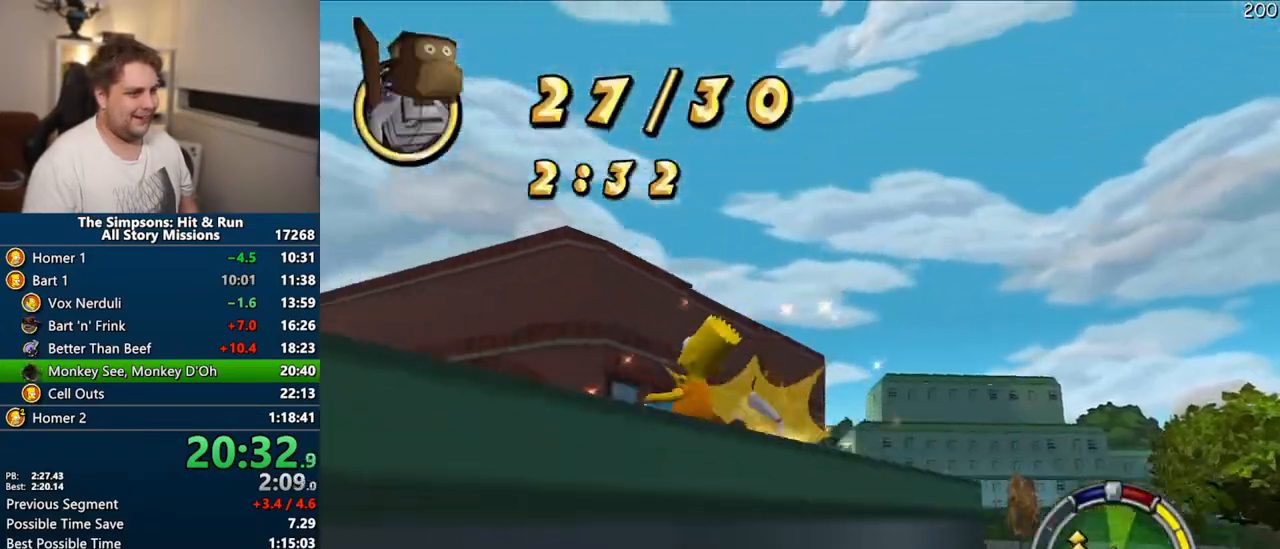
{"dt_ms": 1000, "buttons": [], "left_stick": "right", "right_stick": "center"}
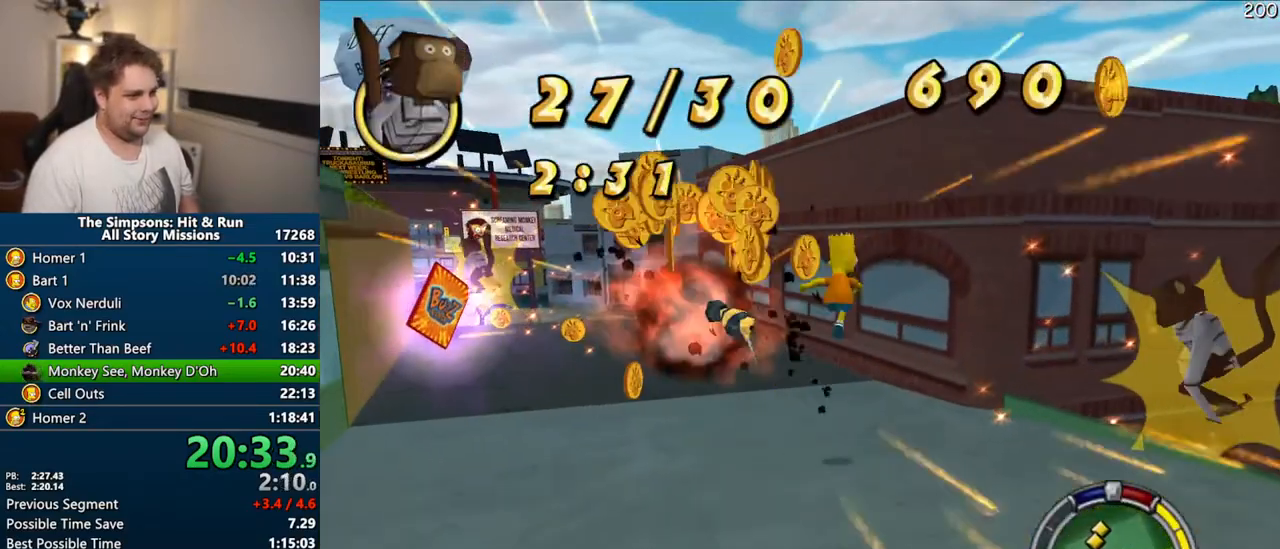
{"dt_ms": 500, "buttons": ["SQUARE"], "left_stick": "right", "right_stick": "right", "events": [[50, "right_stick", "right"], [267, "SQUARE", "down"]]}
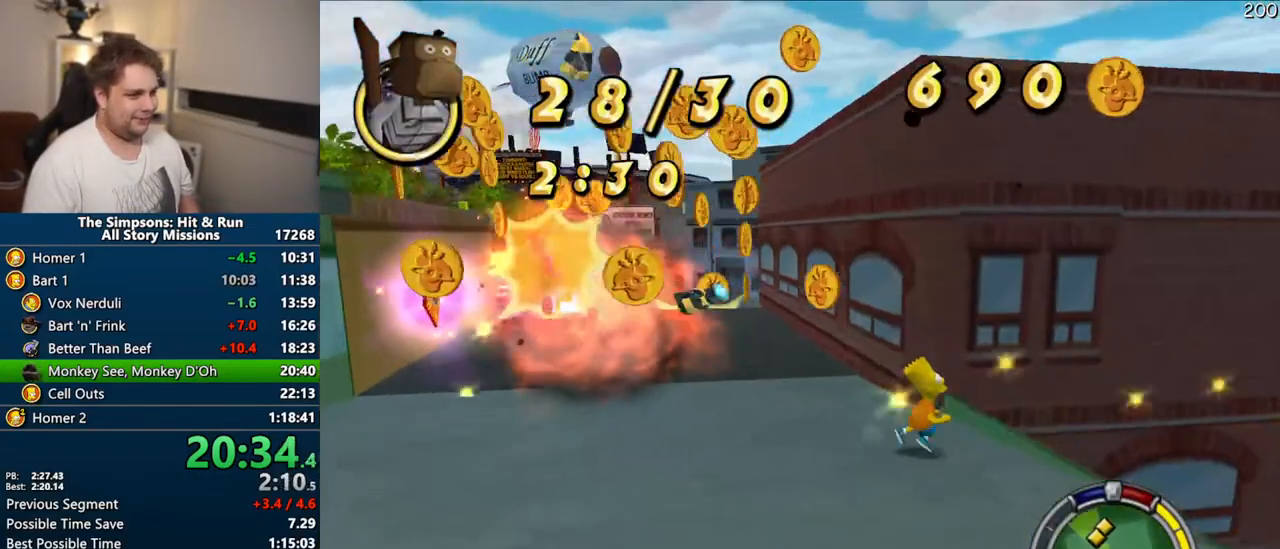
{"dt_ms": 1000, "buttons": ["SQUARE"], "left_stick": "down-left", "right_stick": "center"}
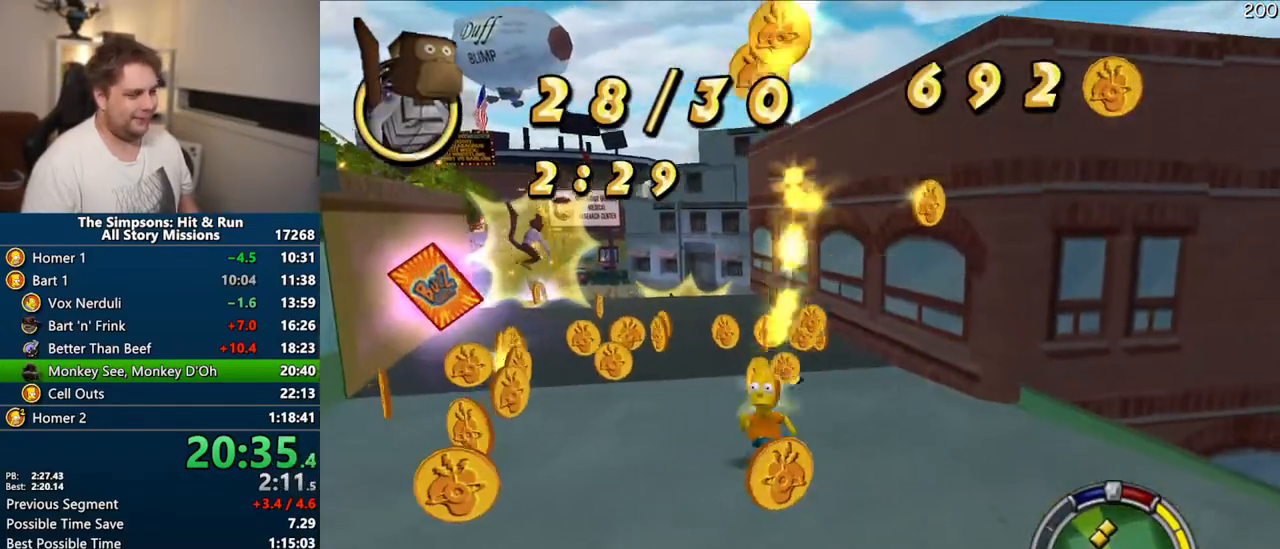
{"dt_ms": 500, "buttons": ["SQUARE"], "left_stick": "right", "right_stick": "center", "events": [[33, "left_stick", "up"], [150, "left_stick", "up-right"], [300, "left_stick", "right"]]}
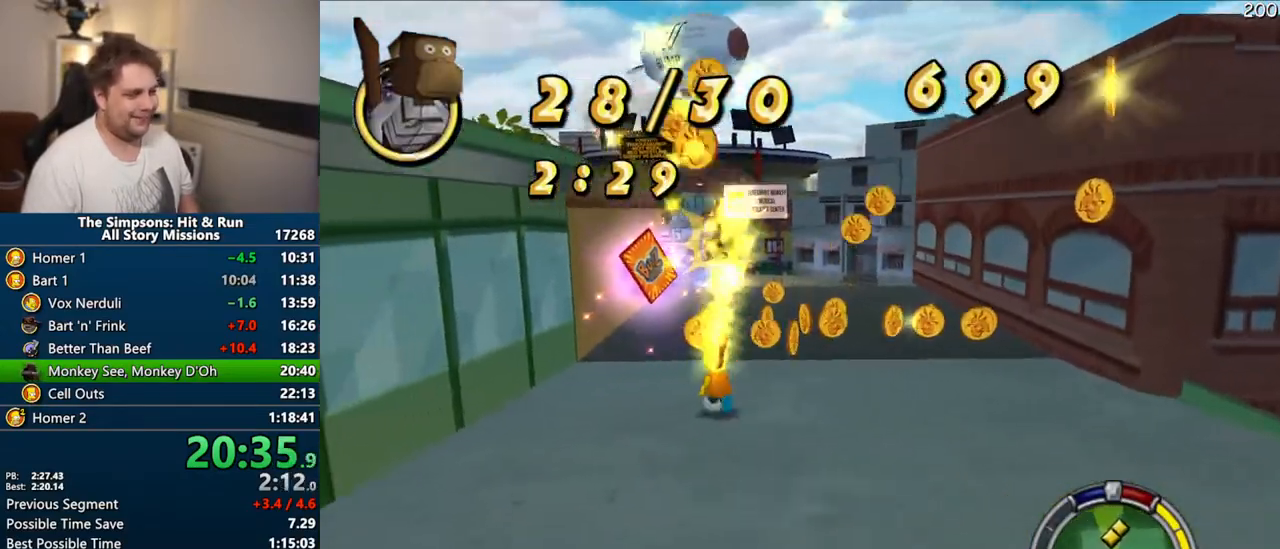
{"dt_ms": 500, "buttons": ["SQUARE"], "left_stick": "right", "right_stick": "center", "events": []}
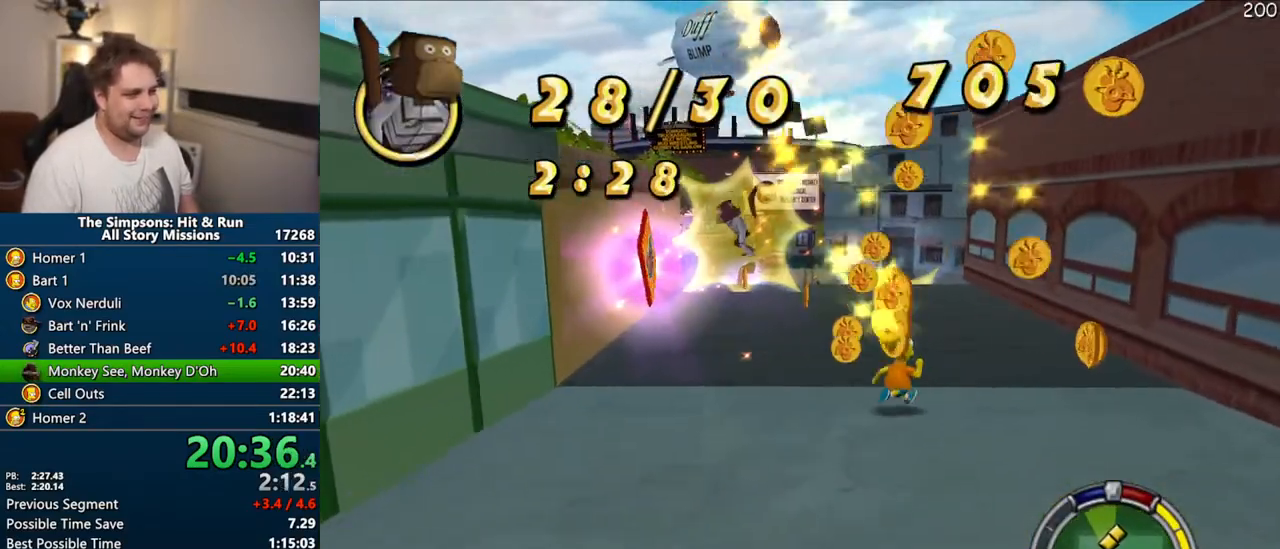
{"dt_ms": 500, "buttons": ["SQUARE"], "left_stick": "up-left", "right_stick": "center", "events": [[67, "left_stick", "up"], [183, "left_stick", "left"], [467, "left_stick", "up-left"]]}
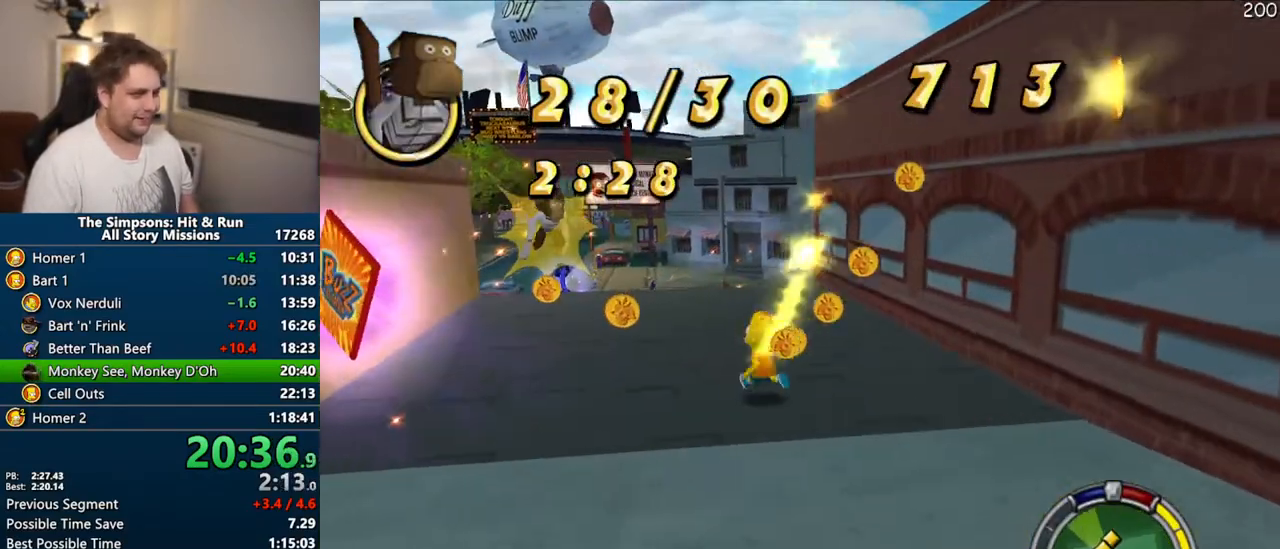
{"dt_ms": 500, "buttons": ["SQUARE"], "left_stick": "up", "right_stick": "center", "events": [[17, "left_stick", "up"], [217, "left_stick", "center"], [317, "left_stick", "up"]]}
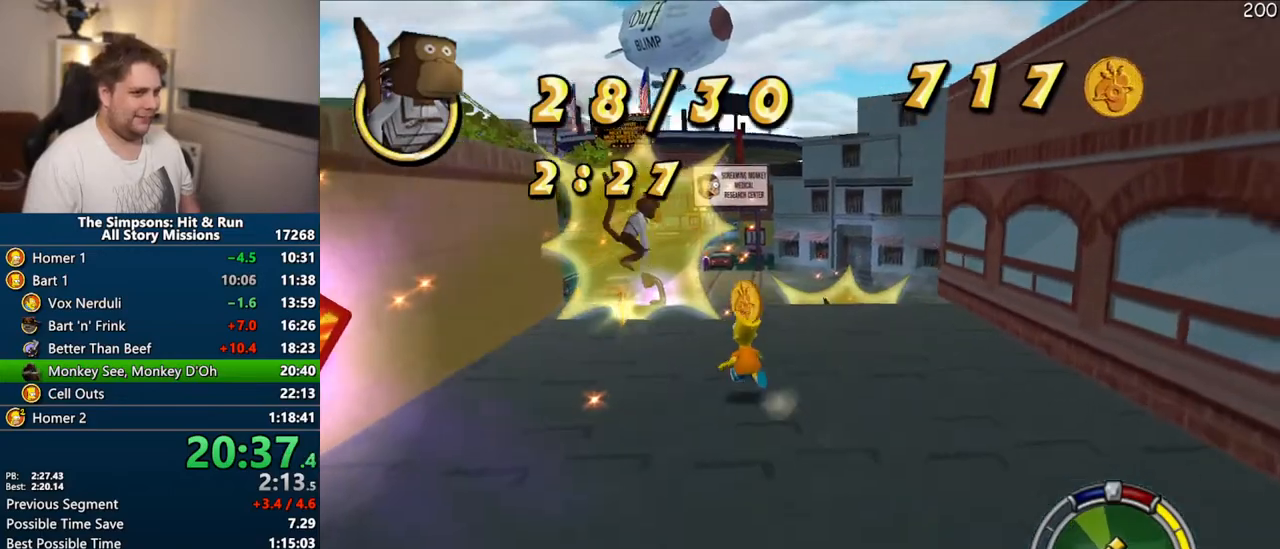
{"dt_ms": 500, "buttons": ["SQUARE"], "left_stick": "up", "right_stick": "center", "events": [[17, "left_stick", "up-left"], [117, "left_stick", "up"], [217, "left_stick", "up-right"], [400, "left_stick", "up"]]}
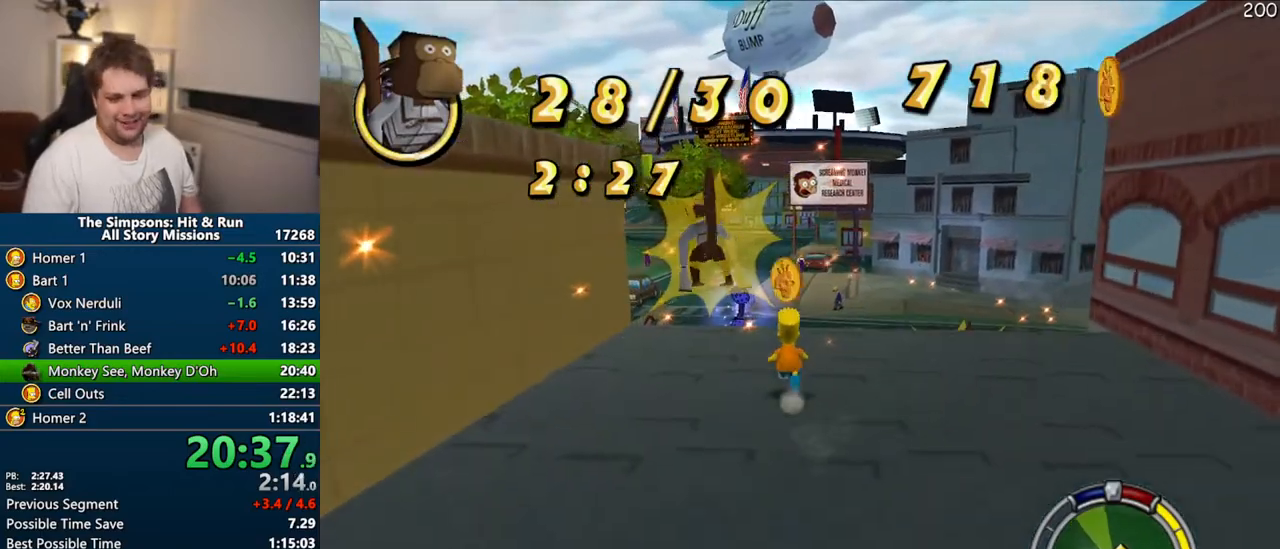
{"dt_ms": 500, "buttons": ["SQUARE"], "left_stick": "up", "right_stick": "center", "events": [[17, "right_stick", "down-left"], [150, "right_stick", "center"]]}
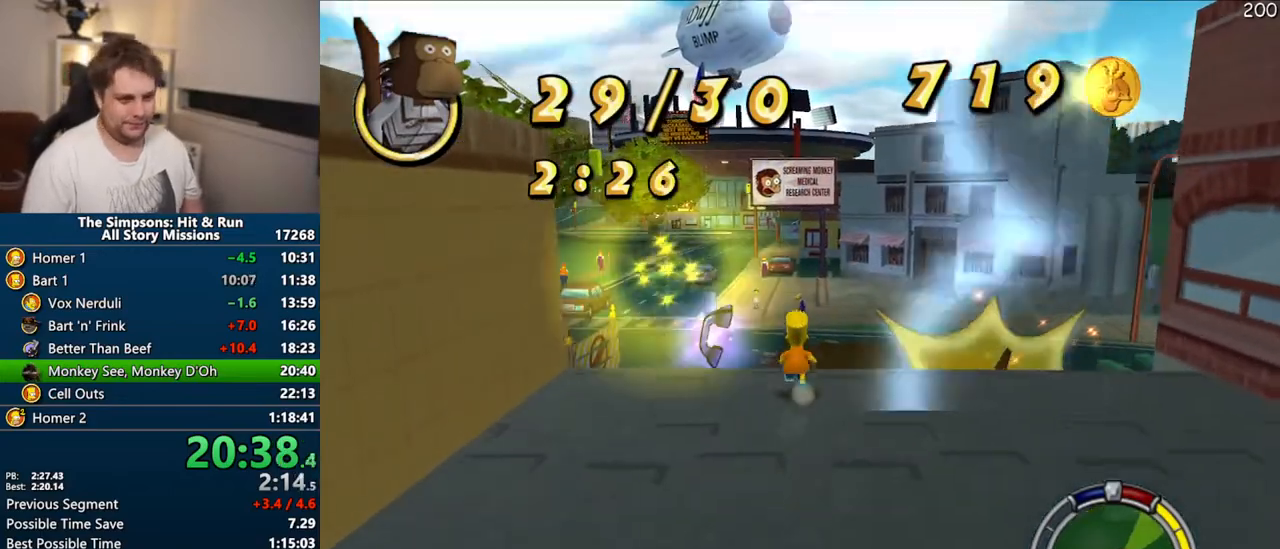
{"dt_ms": 500, "buttons": ["SQUARE"], "left_stick": "up", "right_stick": "center", "events": []}
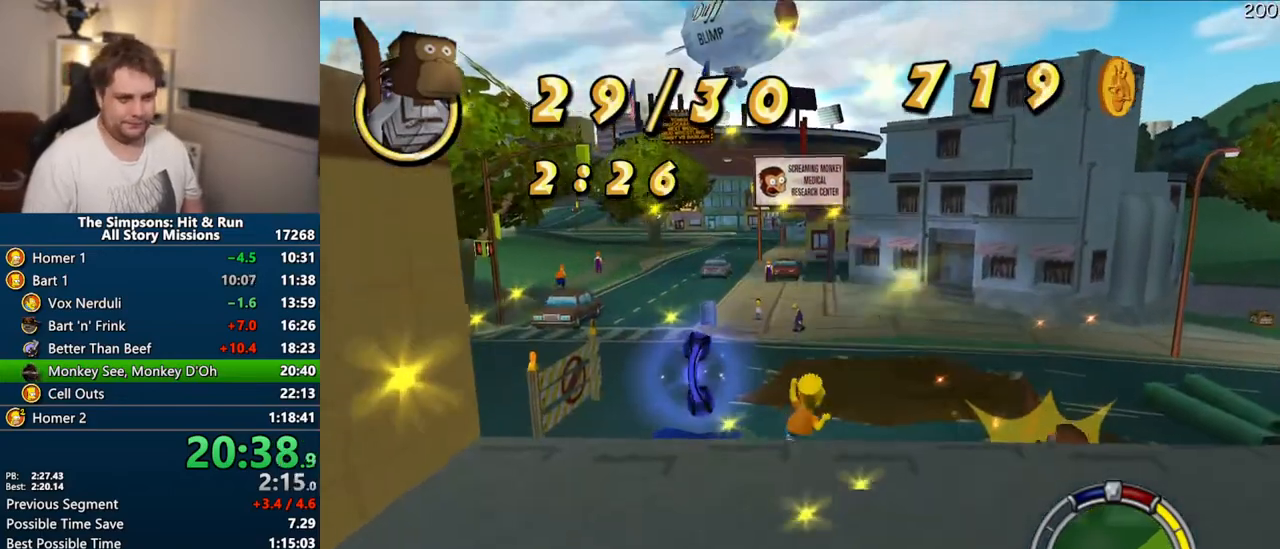
{"dt_ms": 500, "buttons": ["SQUARE", "TRIANGLE"], "left_stick": "up", "right_stick": "center", "events": [[433, "TRIANGLE", "down"]]}
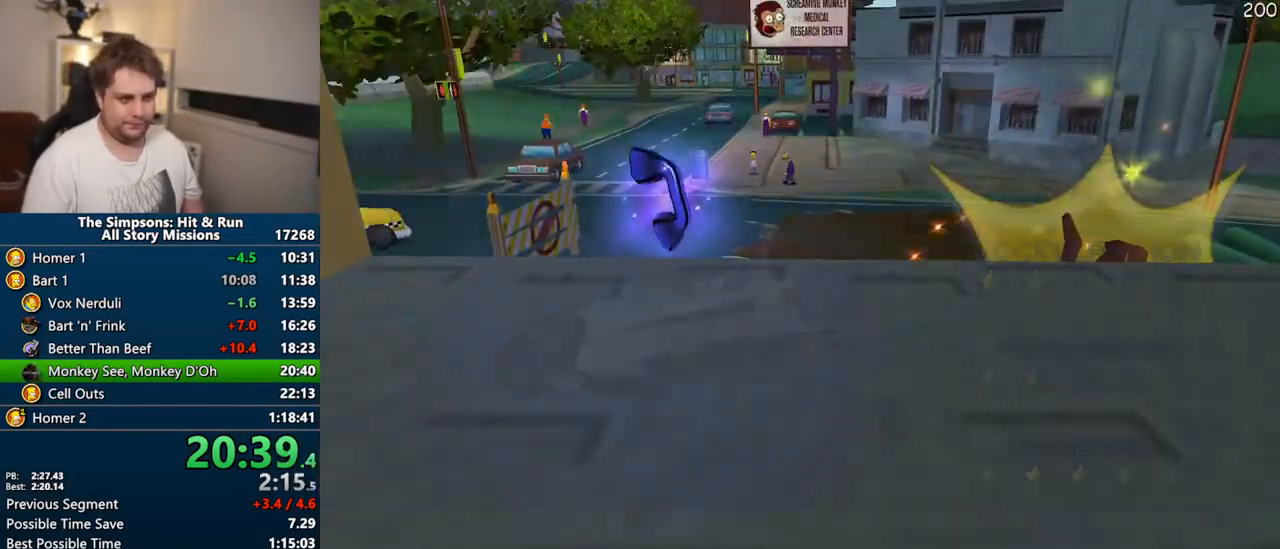
{"dt_ms": 500, "buttons": [], "left_stick": "center", "right_stick": "center", "events": [[17, "left_stick", "center"], [33, "SQUARE", "up"], [50, "TRIANGLE", "up"], [233, "DPAD_RIGHT", "down"], [283, "TRIANGLE", "down"], [367, "DPAD_RIGHT", "up"], [417, "TRIANGLE", "up"]]}
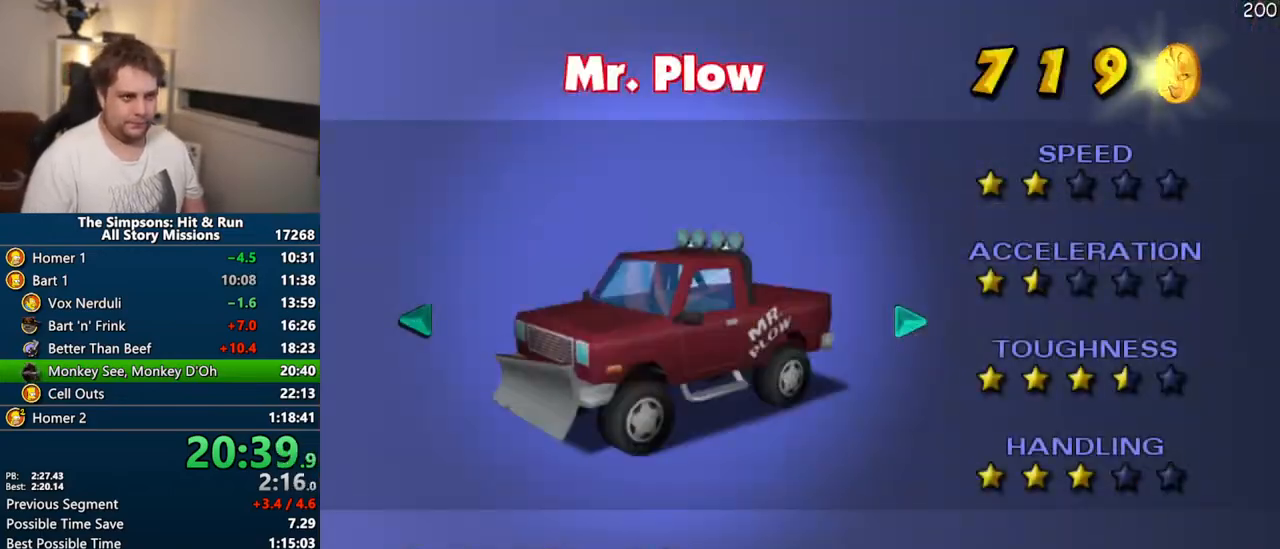
{"dt_ms": 500, "buttons": ["SQUARE"], "left_stick": "up-left", "right_stick": "center", "events": [[183, "left_stick", "up-left"], [450, "SQUARE", "down"]]}
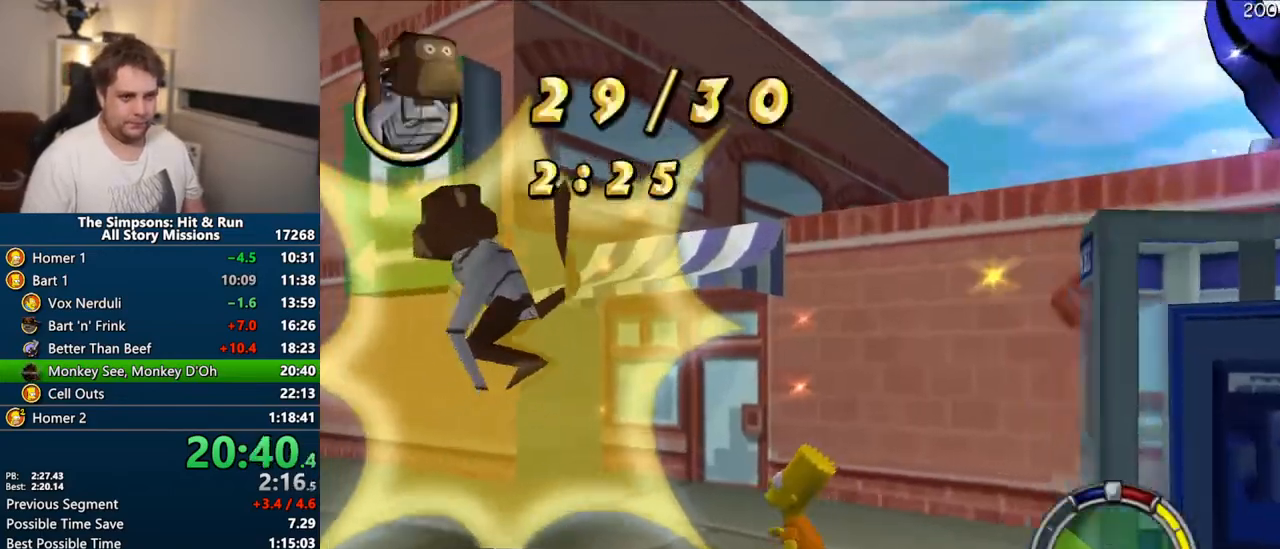
{"dt_ms": 500, "buttons": ["SQUARE"], "left_stick": "down-left", "right_stick": "center", "events": [[83, "left_stick", "left"], [150, "SQUARE", "up"], [217, "left_stick", "down-left"], [283, "SQUARE", "down"]]}
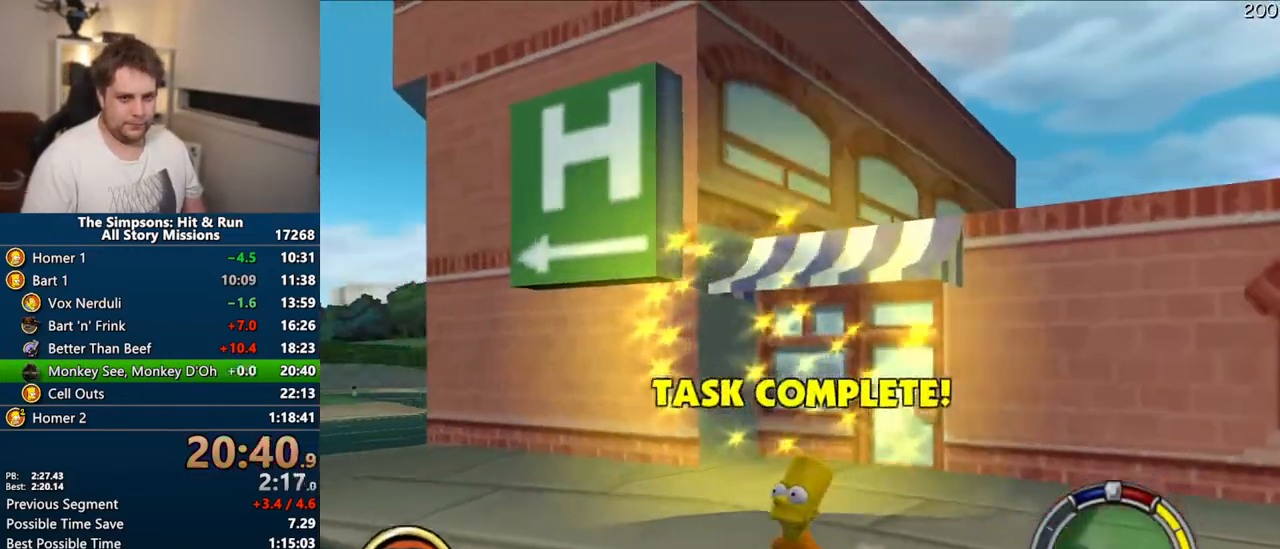
{"dt_ms": 500, "buttons": ["SQUARE"], "left_stick": "down-left", "right_stick": "center", "events": []}
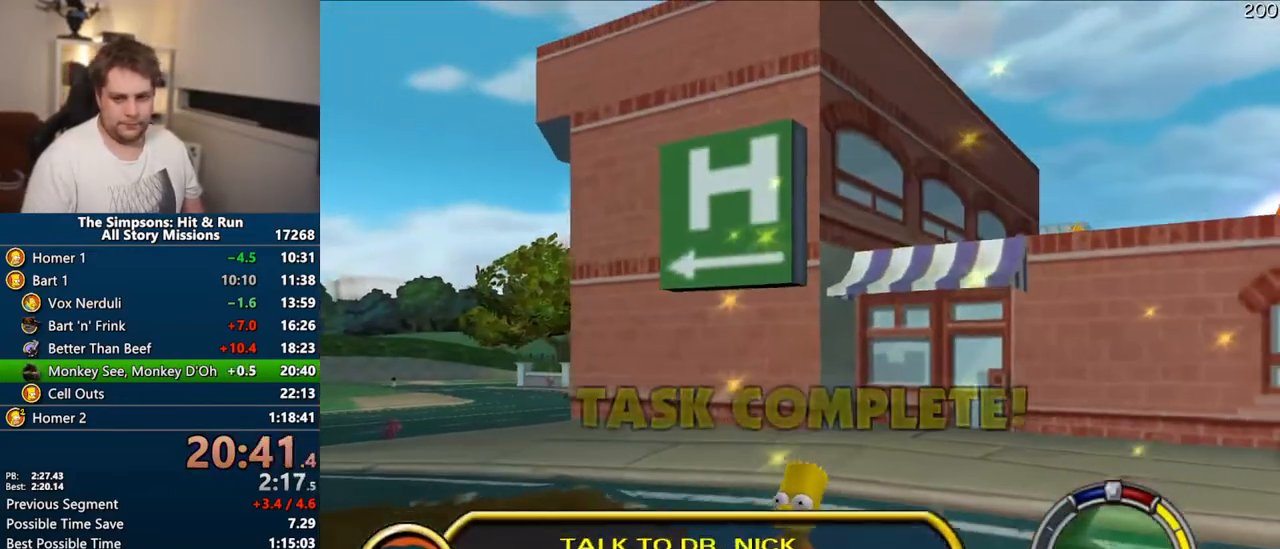
{"dt_ms": 500, "buttons": ["SQUARE"], "left_stick": "down-left", "right_stick": "center", "events": []}
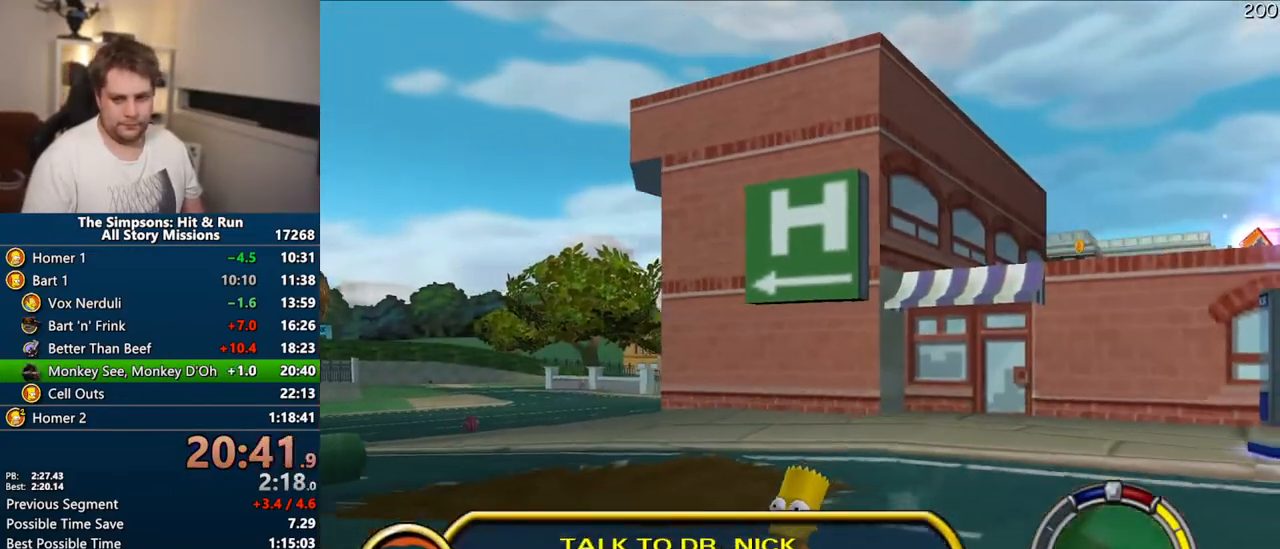
{"dt_ms": 500, "buttons": ["SQUARE", "R2"], "left_stick": "down-left", "right_stick": "center", "events": [[500, "R2", "down"]]}
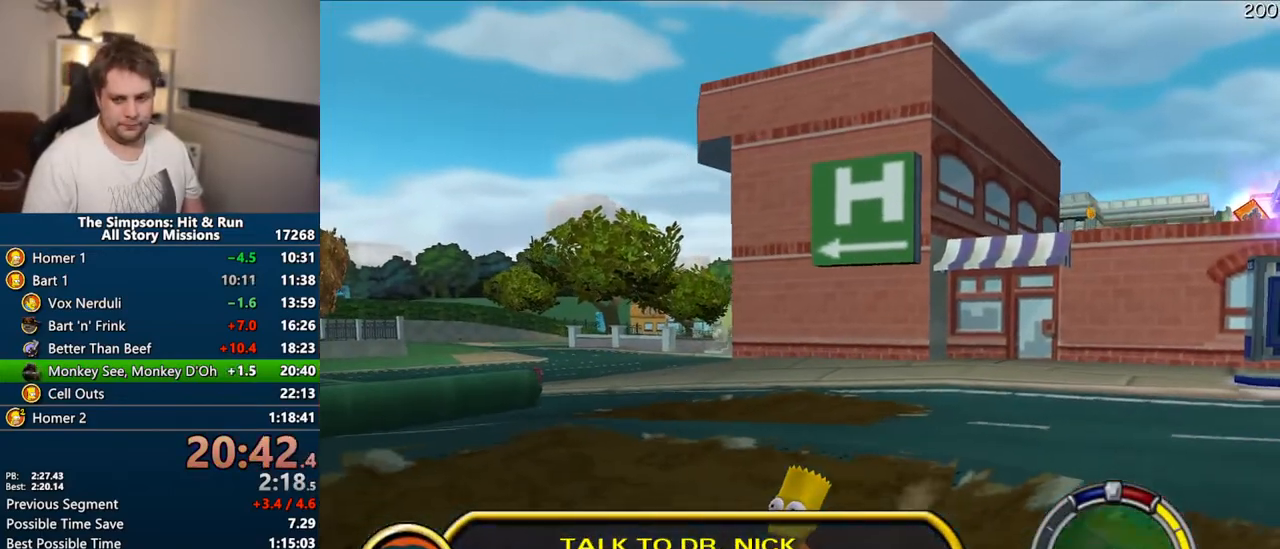
{"dt_ms": 500, "buttons": ["SQUARE"], "left_stick": "down-left", "right_stick": "center", "events": [[50, "R2", "up"], [183, "R2", "down"], [217, "R2", "up"], [350, "R2", "down"], [400, "R2", "up"]]}
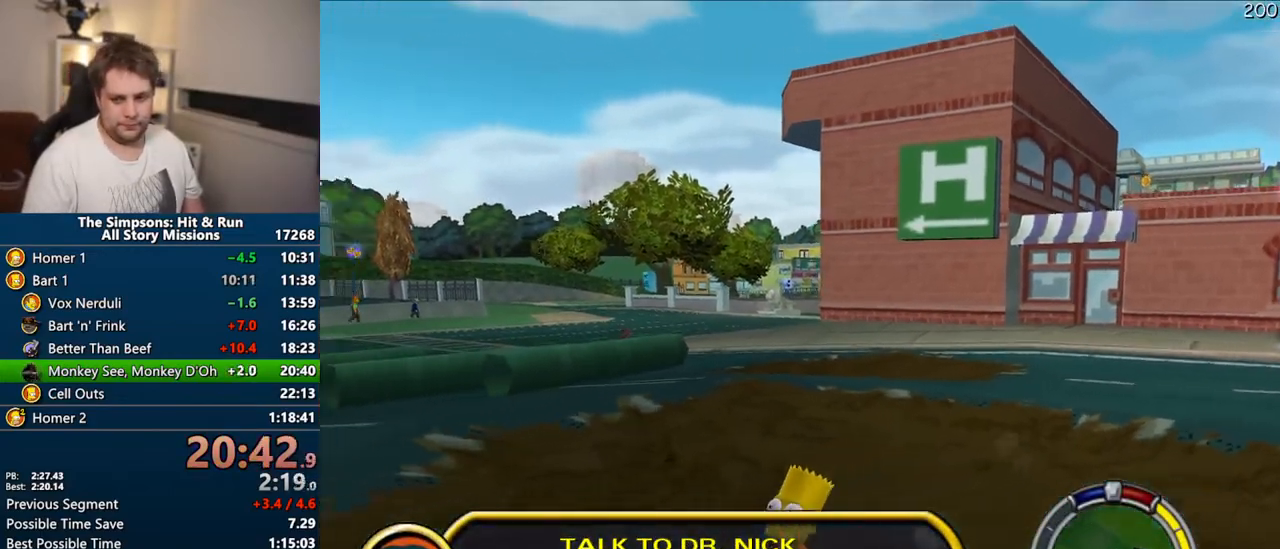
{"dt_ms": 500, "buttons": ["SQUARE"], "left_stick": "down-left", "right_stick": "center", "events": [[17, "R2", "down"], [67, "R2", "up"], [183, "R2", "down"], [233, "R2", "up"], [350, "R2", "down"], [417, "R2", "up"]]}